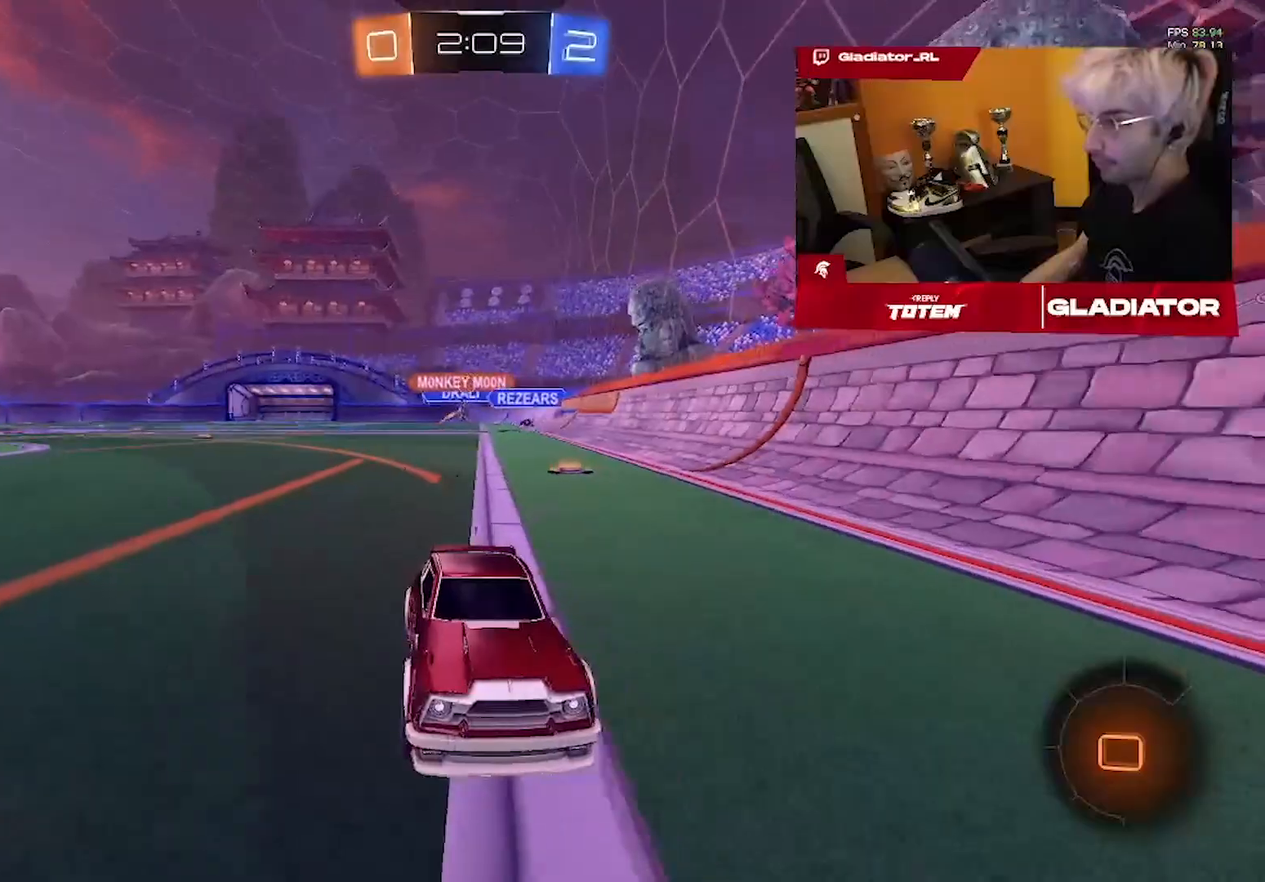
Gameplay with a controller (PlayStation layout); each line is a JSON object with the inputs held at the frame after it (dt_ms = milliseconds from this image to that frame). "events" lists button and stick changes between this image and that frame as [ms after this image, input, new state], when the widget could be followed in between. Not read: CROSS SQUARE.
{"dt_ms": 500, "buttons": ["R2"], "left_stick": "up-right", "right_stick": "center", "events": [[50, "left_stick", "up-right"]]}
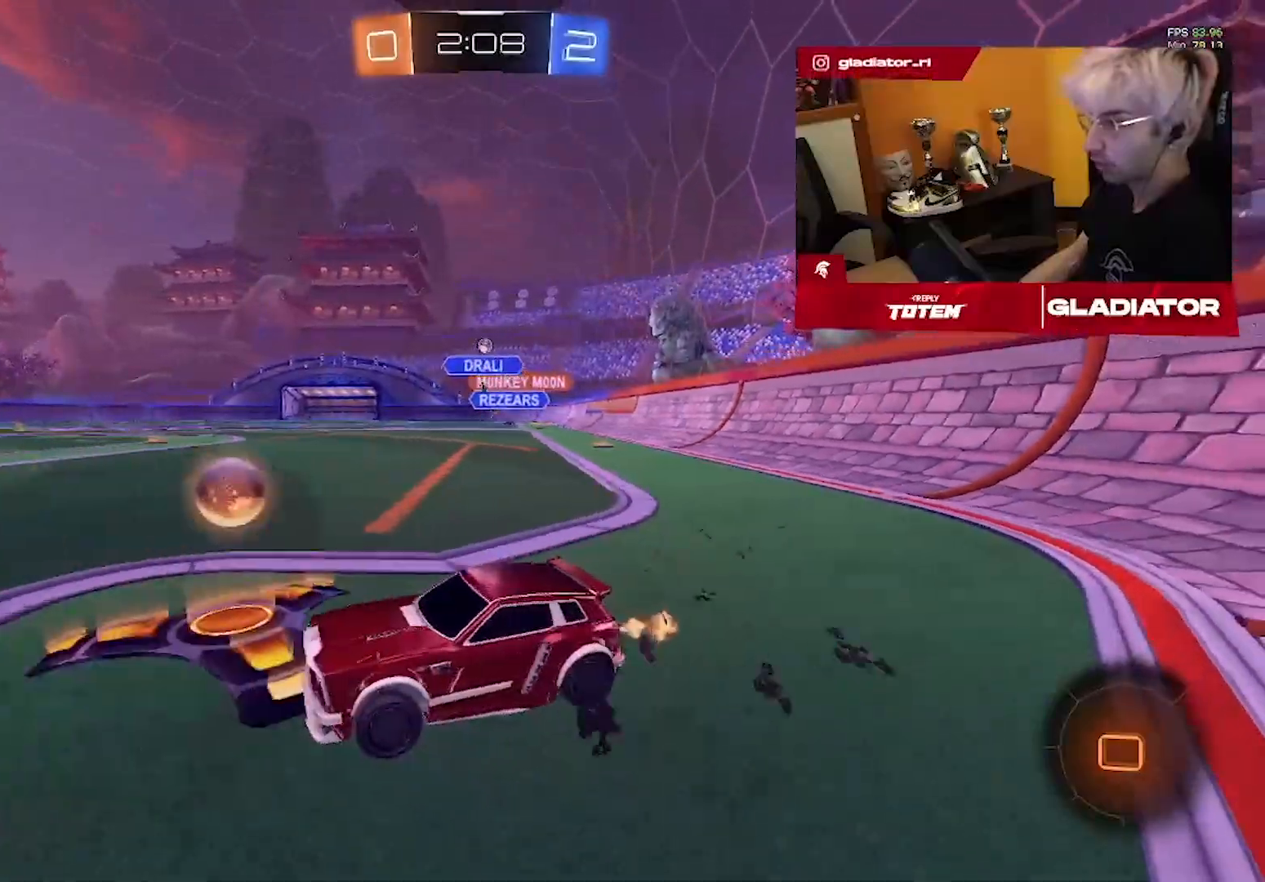
{"dt_ms": 500, "buttons": ["R1", "R2"], "left_stick": "up-right", "right_stick": "center", "events": [[183, "R1", "down"]]}
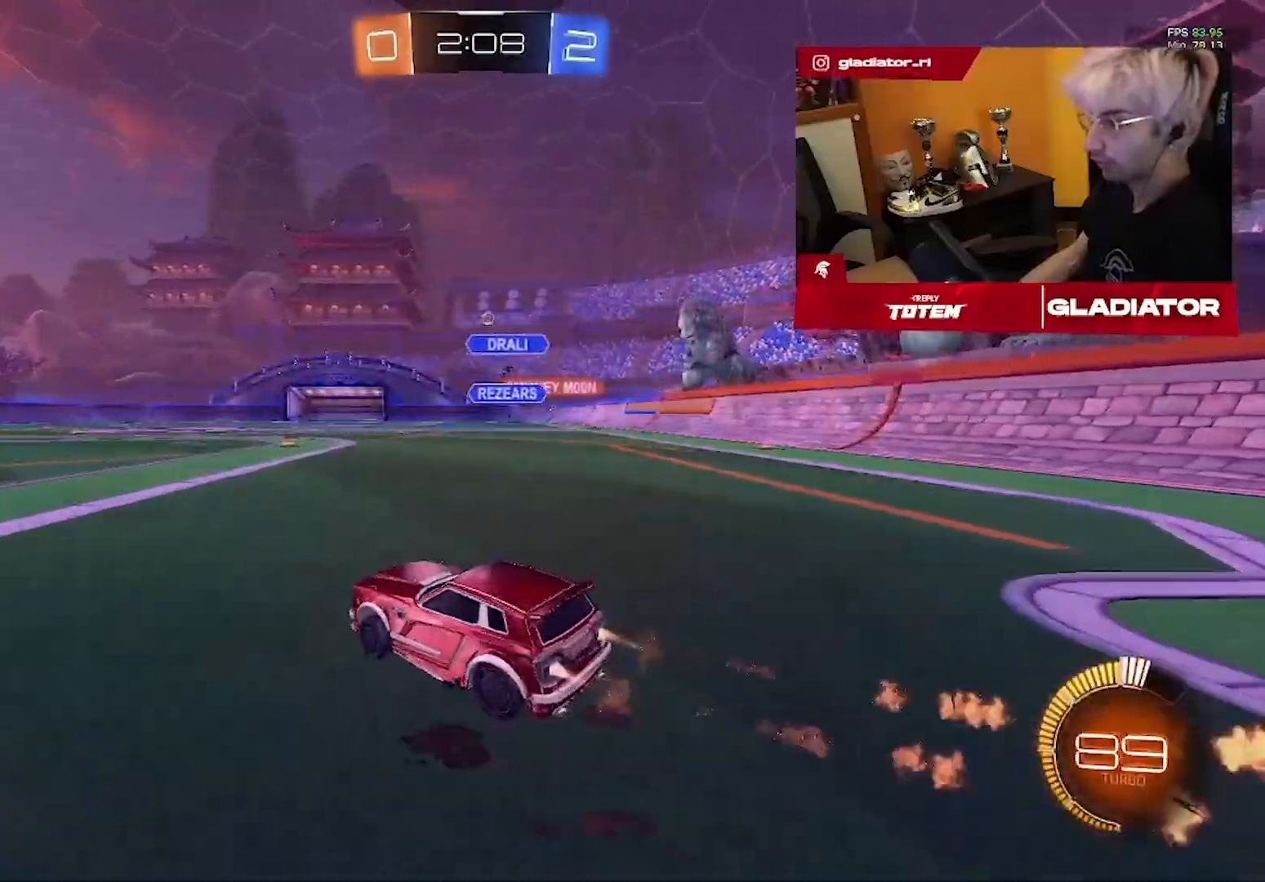
{"dt_ms": 500, "buttons": ["R2"], "left_stick": "down-right", "right_stick": "center", "events": [[50, "L1", "down"], [183, "L1", "up"], [200, "left_stick", "down-right"], [250, "left_stick", "down"], [433, "left_stick", "down-right"], [467, "R1", "up"]]}
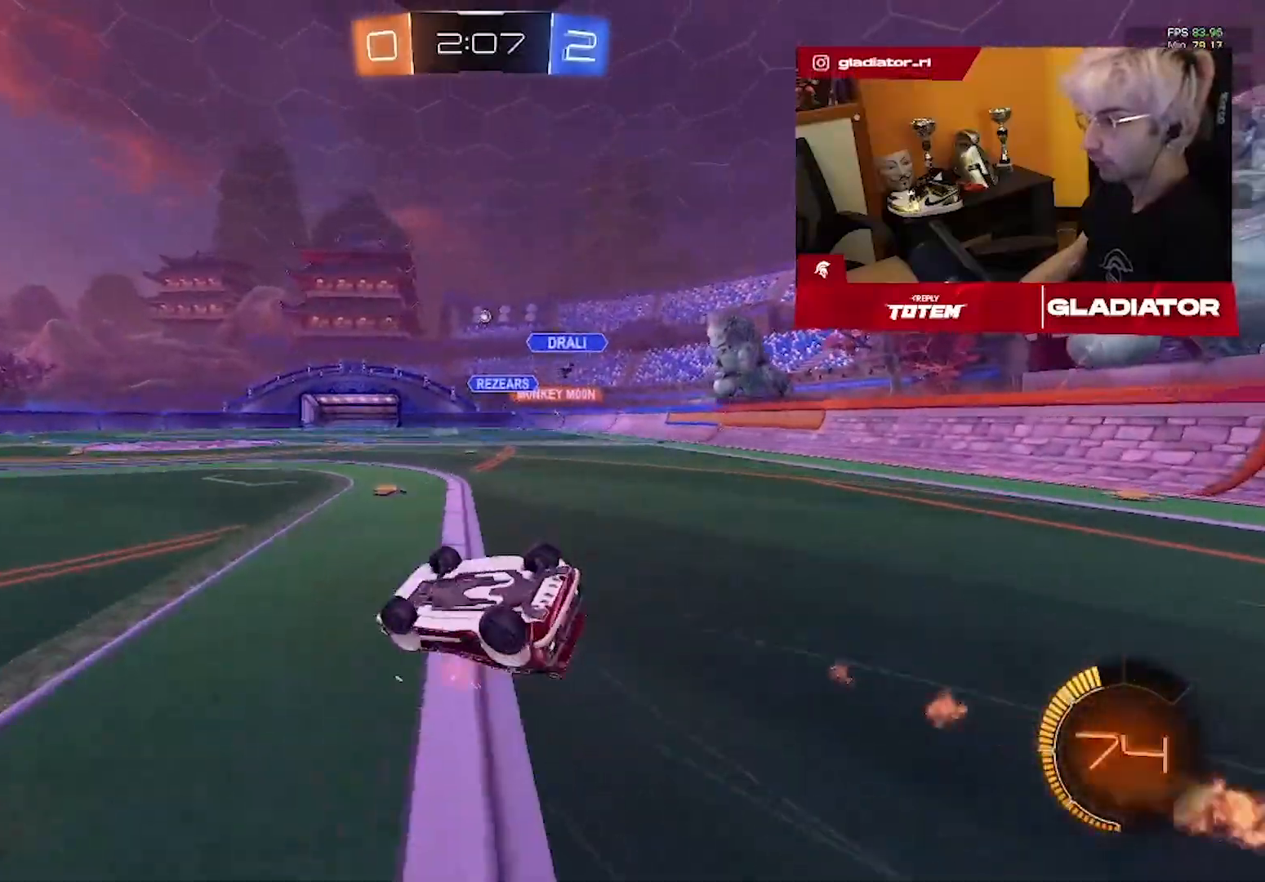
{"dt_ms": 500, "buttons": ["R2"], "left_stick": "center", "right_stick": "center", "events": [[17, "L1", "down"], [350, "L1", "up"], [367, "left_stick", "center"]]}
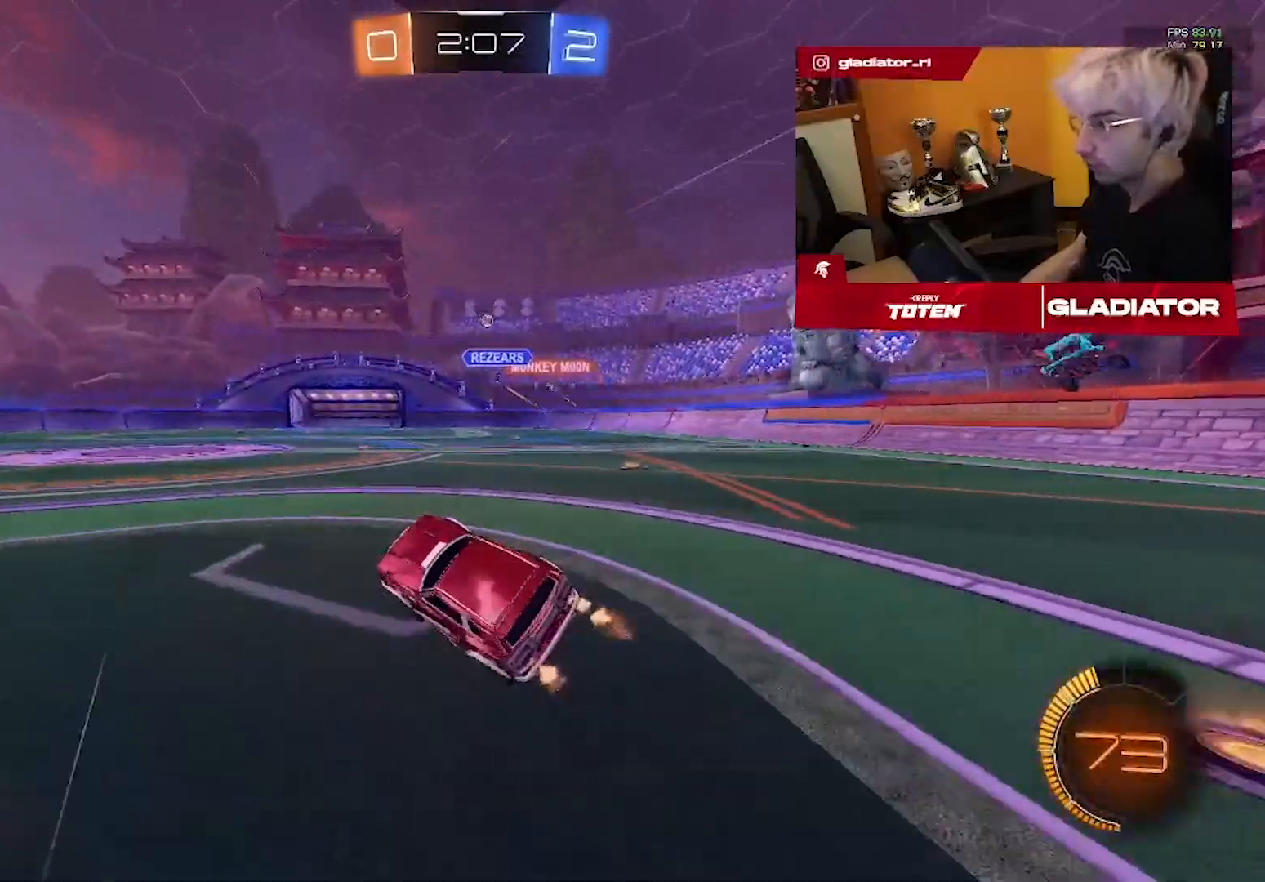
{"dt_ms": 500, "buttons": ["R2"], "left_stick": "up-right", "right_stick": "center", "events": [[83, "left_stick", "up-right"], [300, "left_stick", "center"], [400, "left_stick", "up-right"]]}
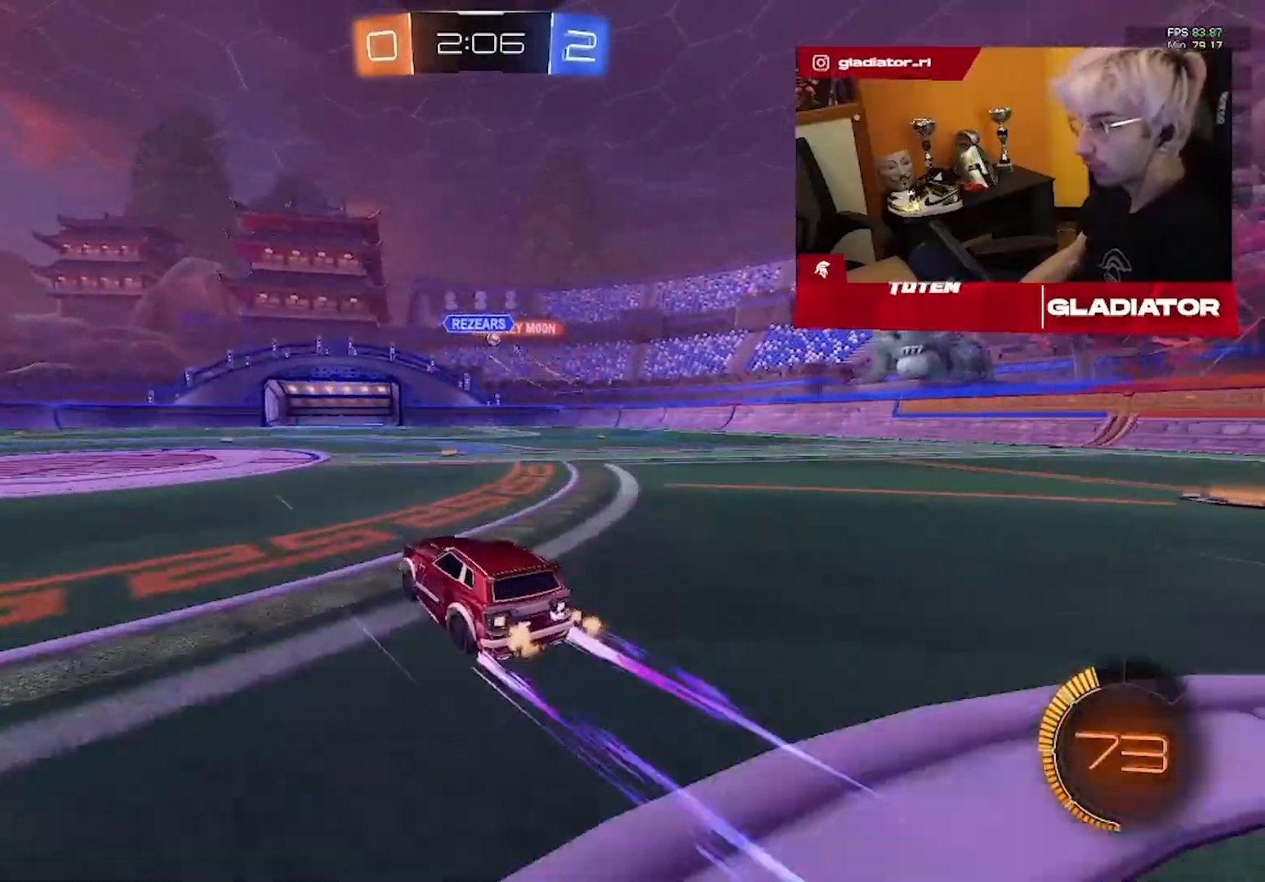
{"dt_ms": 500, "buttons": ["R1", "R2"], "left_stick": "up-right", "right_stick": "center", "events": [[350, "R1", "down"]]}
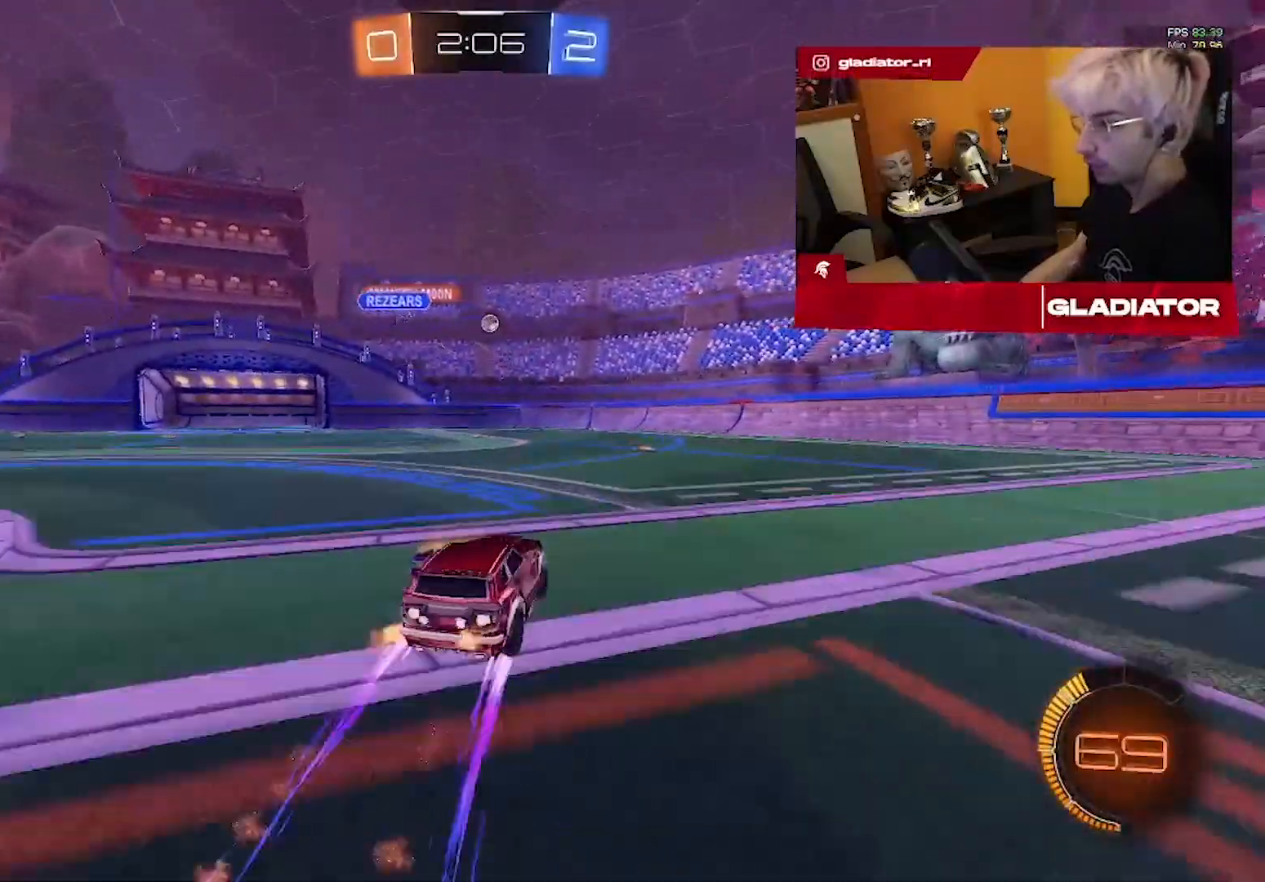
{"dt_ms": 500, "buttons": ["R2"], "left_stick": "center", "right_stick": "center", "events": [[167, "R1", "up"], [183, "left_stick", "center"]]}
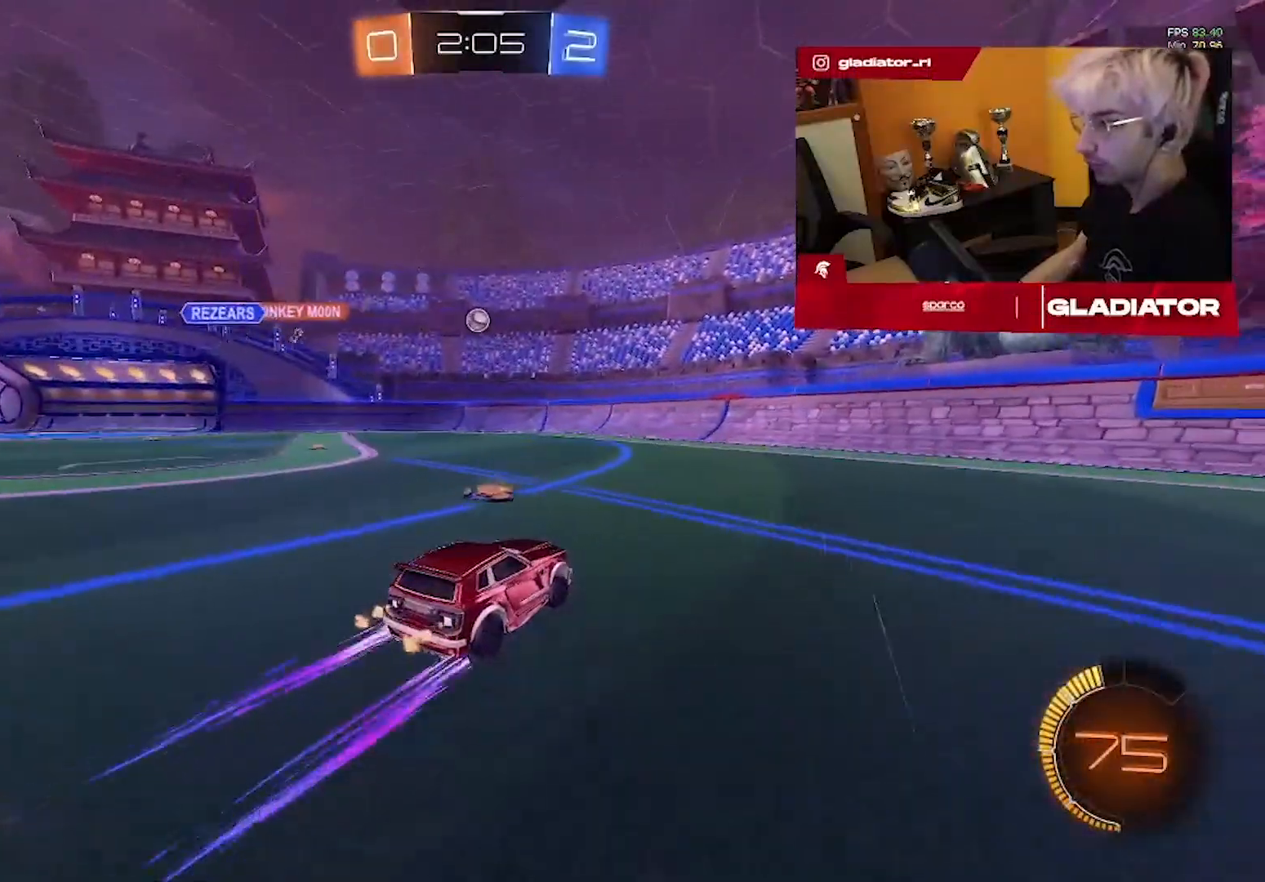
{"dt_ms": 500, "buttons": ["R2"], "left_stick": "center", "right_stick": "center", "events": []}
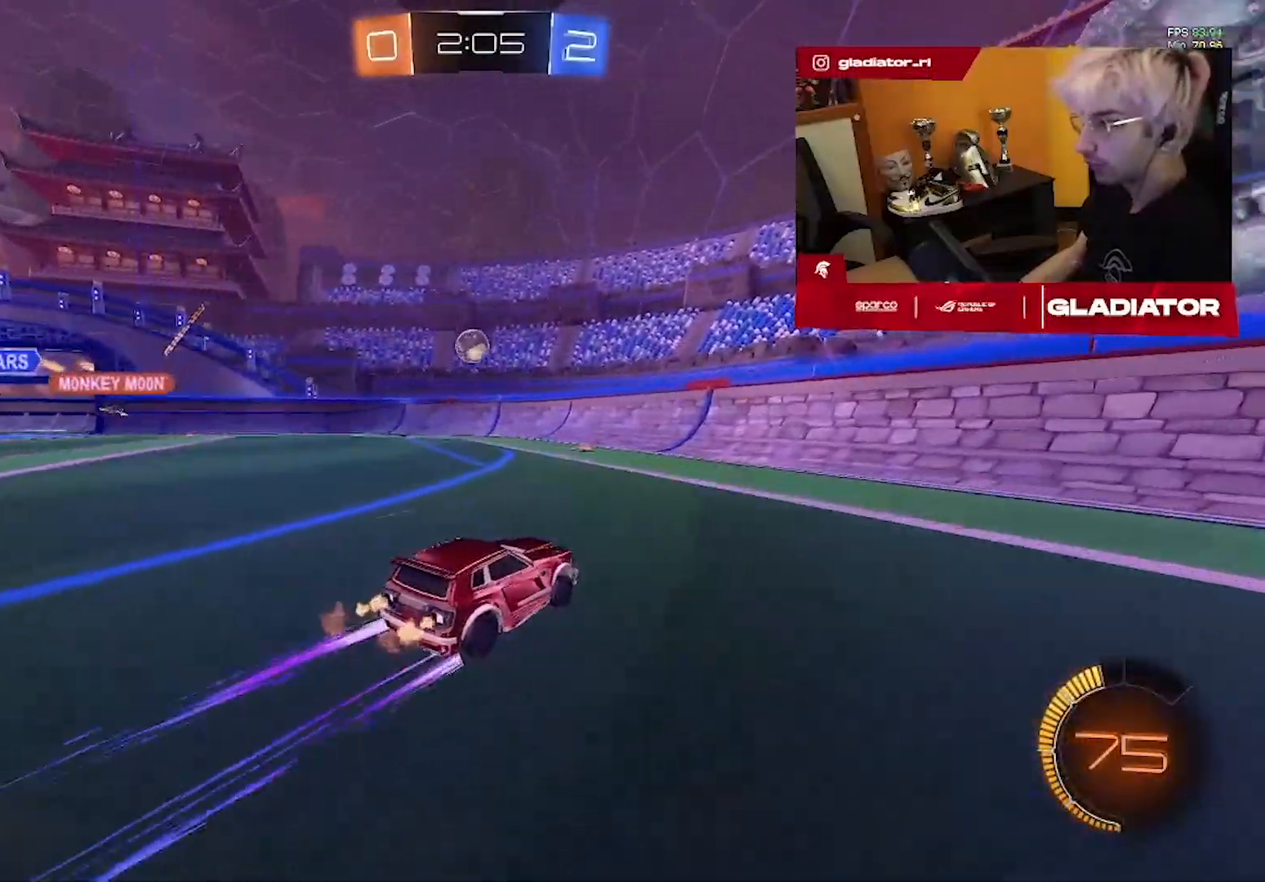
{"dt_ms": 1000, "buttons": ["R2"], "left_stick": "center", "right_stick": "center", "events": [[117, "left_stick", "left"], [217, "left_stick", "center"], [267, "left_stick", "right"], [400, "left_stick", "center"], [450, "R2", "up"], [500, "left_stick", "up-right"], [517, "L2", "down"], [700, "left_stick", "left"], [833, "R2", "down"], [883, "L2", "up"], [917, "left_stick", "center"]]}
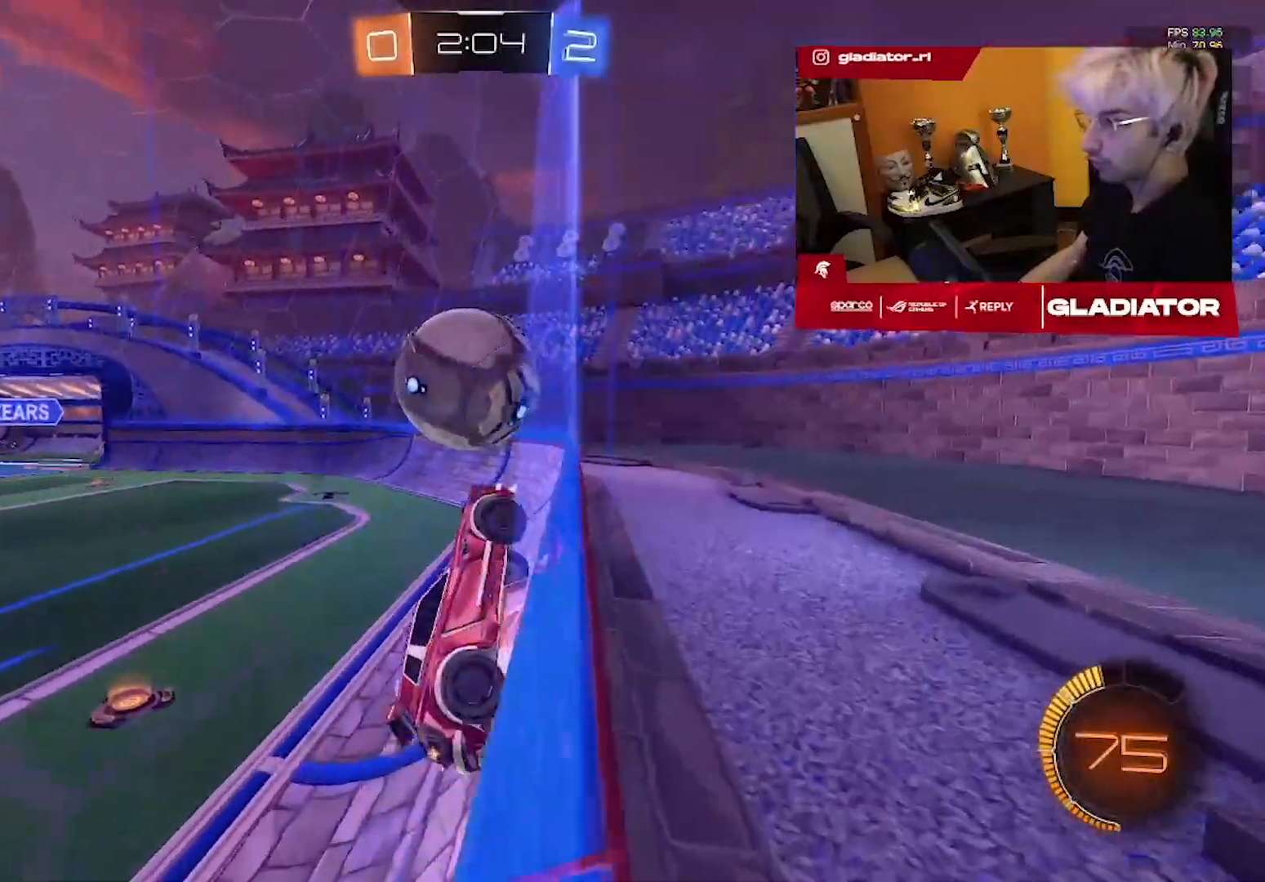
{"dt_ms": 500, "buttons": ["L1", "R1", "R2"], "left_stick": "right", "right_stick": "center", "events": [[33, "R1", "down"], [217, "left_stick", "down-left"], [333, "left_stick", "down-right"], [383, "L1", "down"], [383, "left_stick", "right"]]}
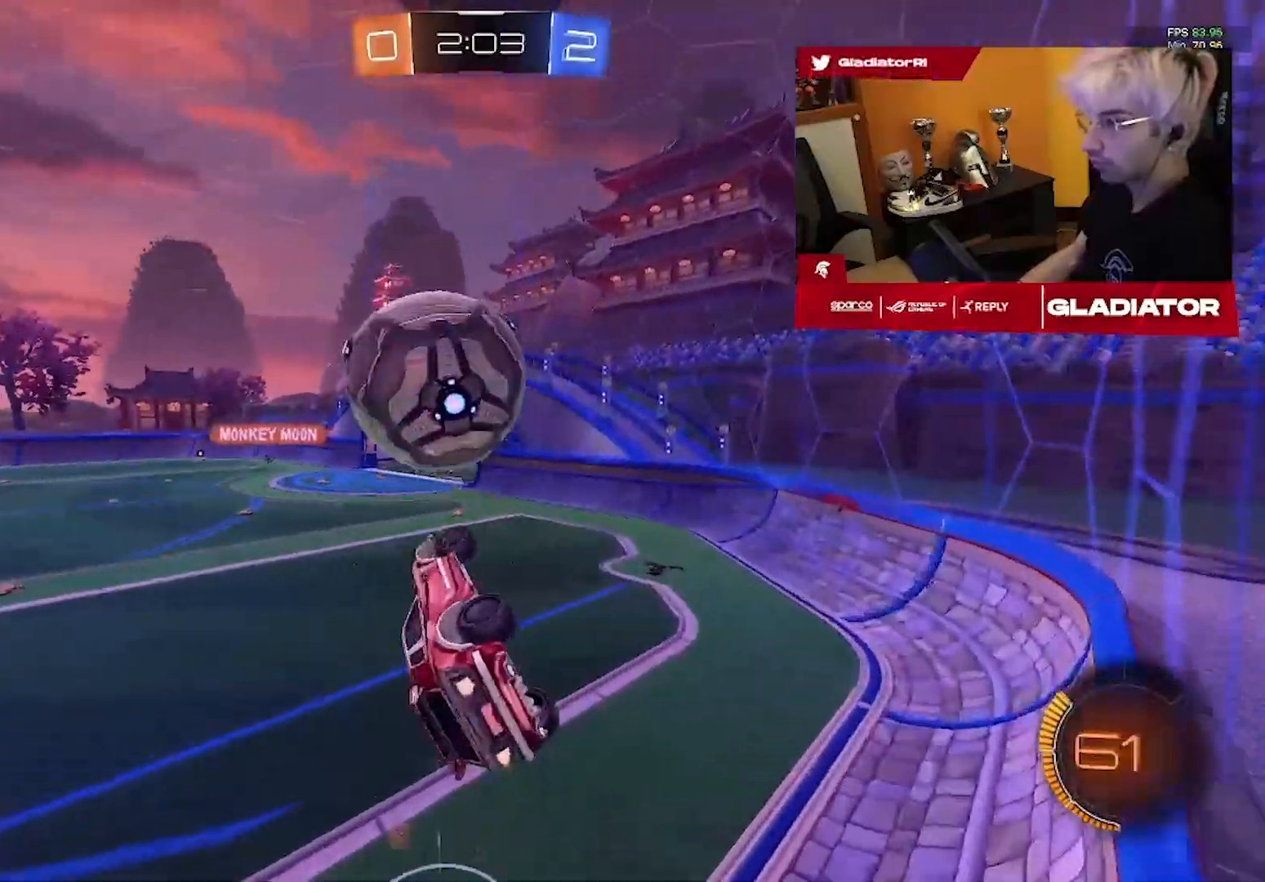
{"dt_ms": 500, "buttons": ["R2"], "left_stick": "up-left", "right_stick": "center", "events": [[100, "left_stick", "up-right"], [133, "L1", "up"], [283, "R1", "up"], [317, "left_stick", "center"], [467, "left_stick", "up-left"]]}
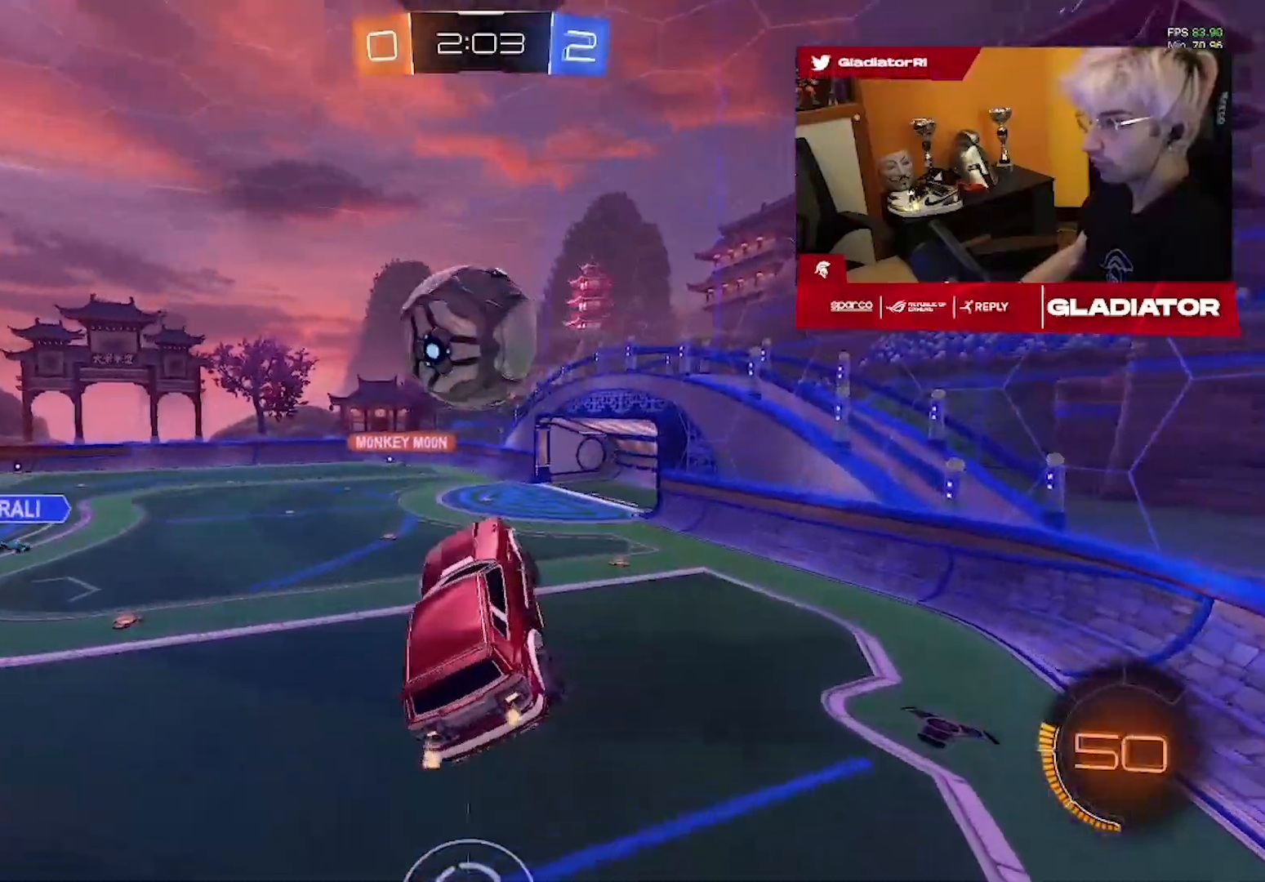
{"dt_ms": 500, "buttons": ["L1", "R1", "R2"], "left_stick": "down-left", "right_stick": "center", "events": [[117, "left_stick", "down"], [233, "R1", "down"], [333, "left_stick", "center"], [417, "left_stick", "down-left"], [467, "L1", "down"]]}
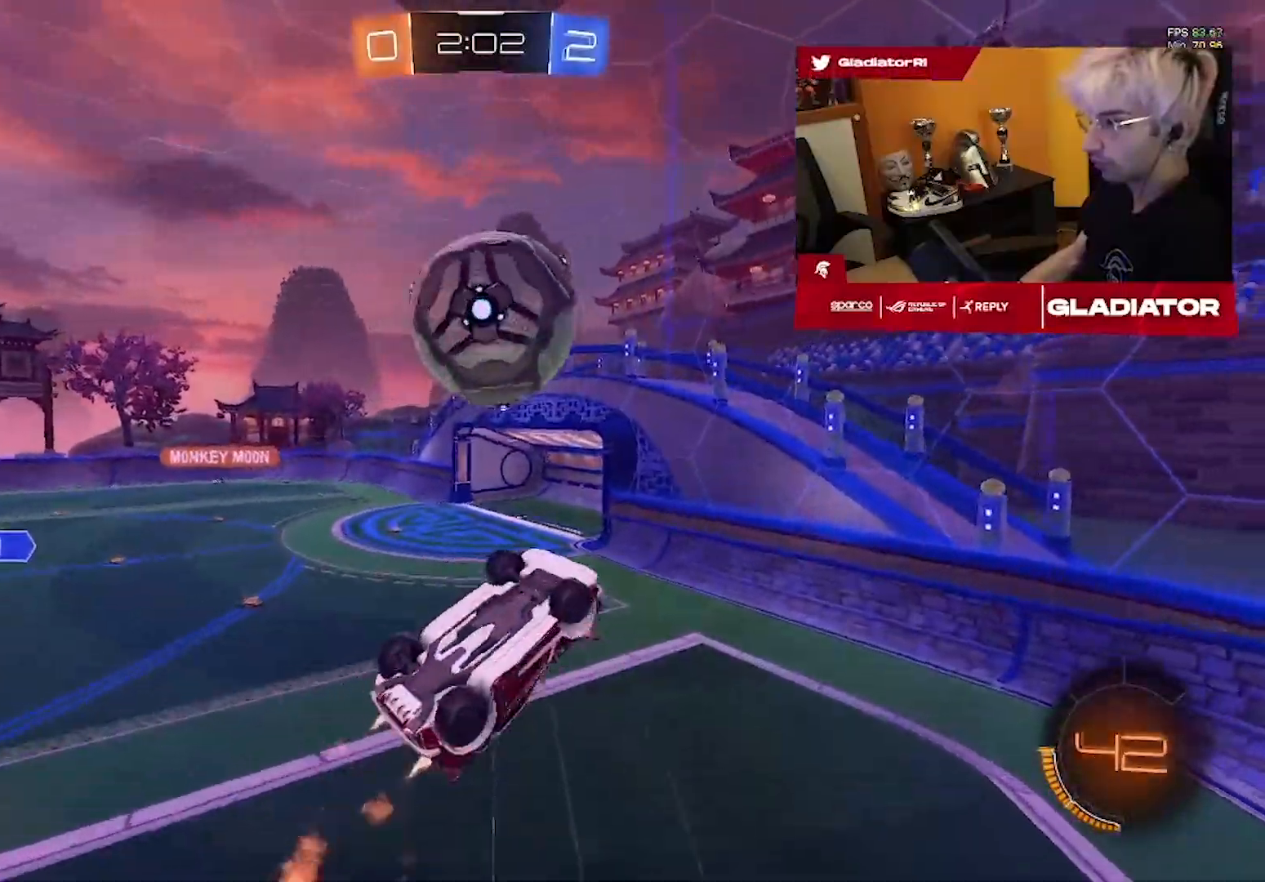
{"dt_ms": 500, "buttons": ["R1", "R2"], "left_stick": "down-left", "right_stick": "center", "events": [[150, "R1", "up"], [200, "left_stick", "left"], [233, "R1", "down"], [400, "L1", "up"], [400, "left_stick", "down-left"]]}
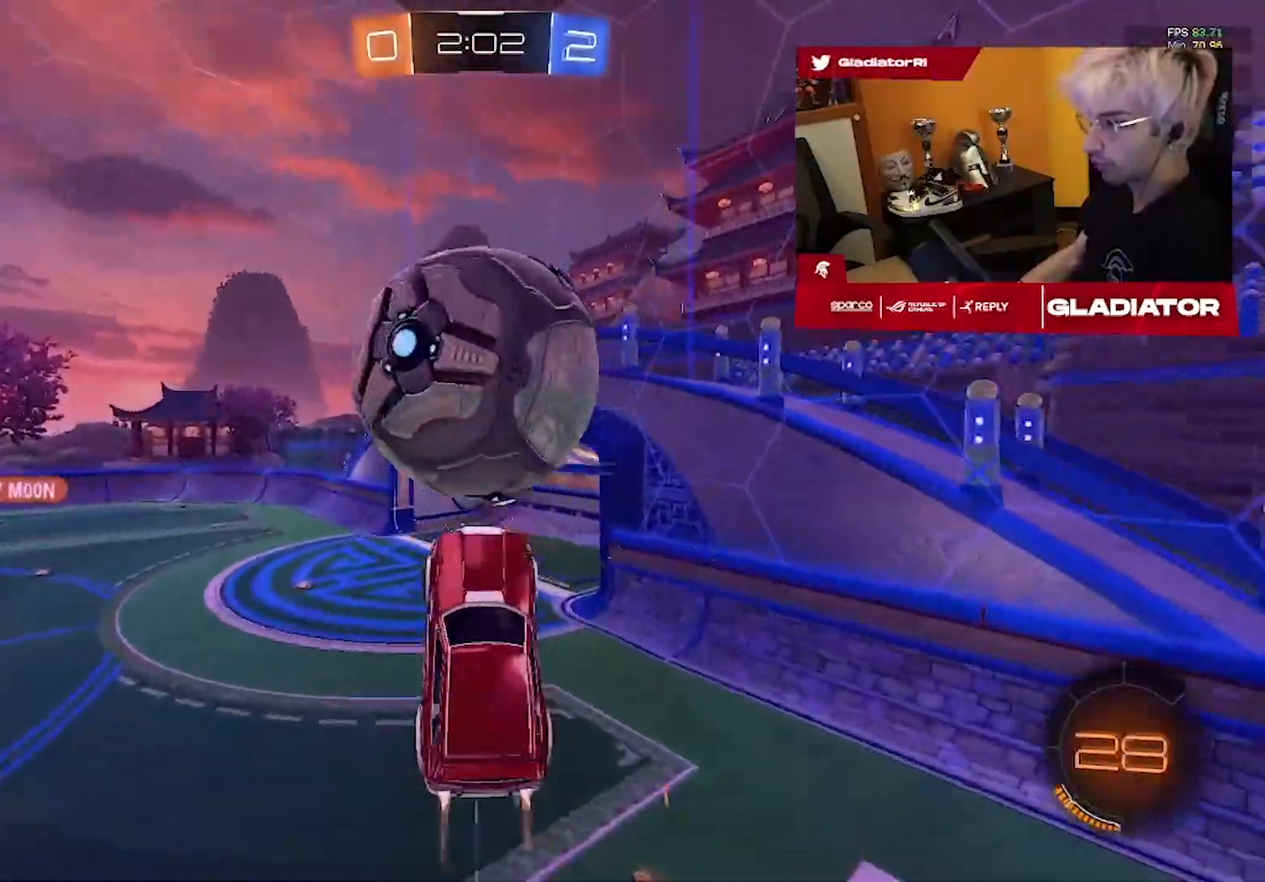
{"dt_ms": 500, "buttons": ["L1", "R2"], "left_stick": "left", "right_stick": "center", "events": [[100, "L1", "down"], [183, "left_stick", "left"], [333, "R1", "up"]]}
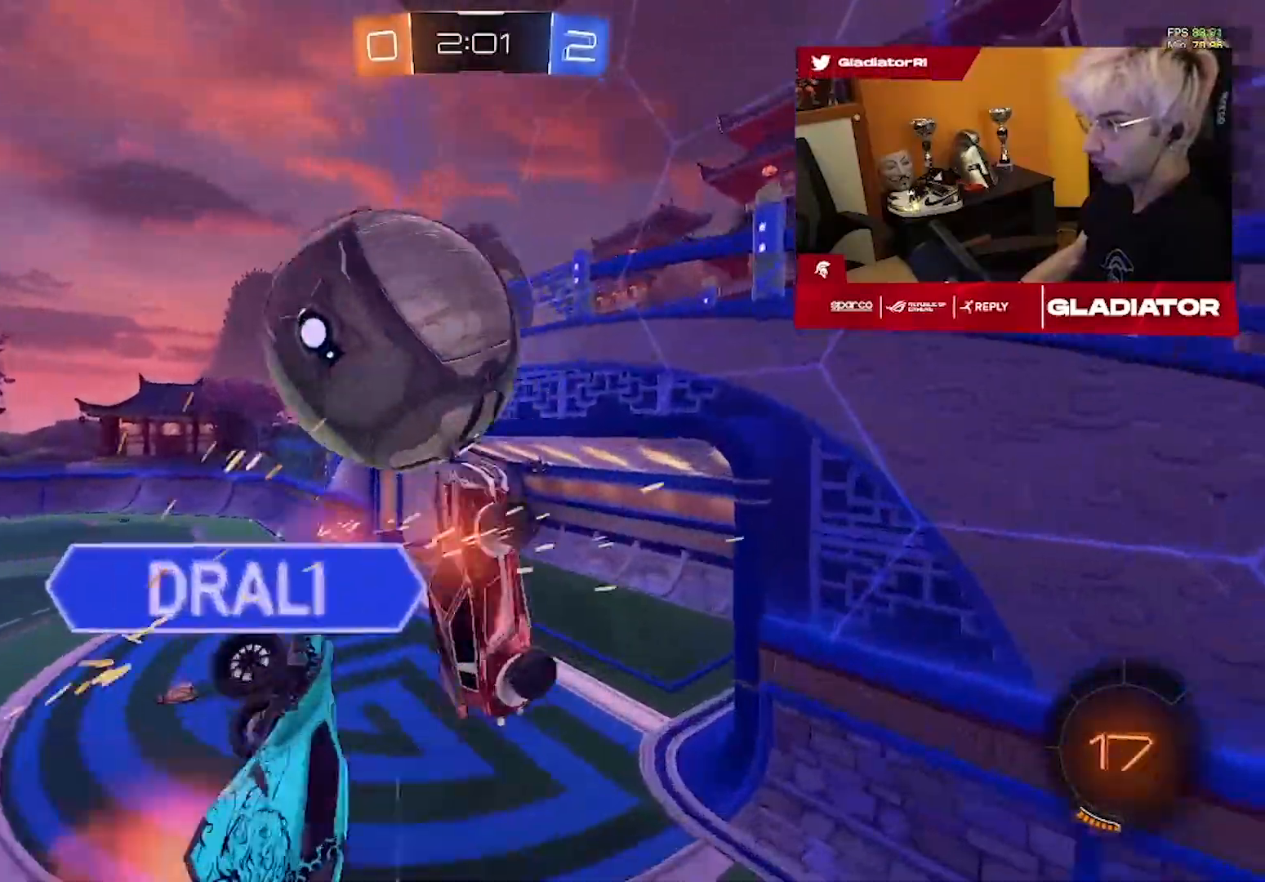
{"dt_ms": 500, "buttons": ["L1", "R2"], "left_stick": "up-left", "right_stick": "center", "events": [[50, "L1", "up"], [100, "L1", "down"], [200, "R2", "up"], [350, "R2", "down"], [450, "left_stick", "up-left"]]}
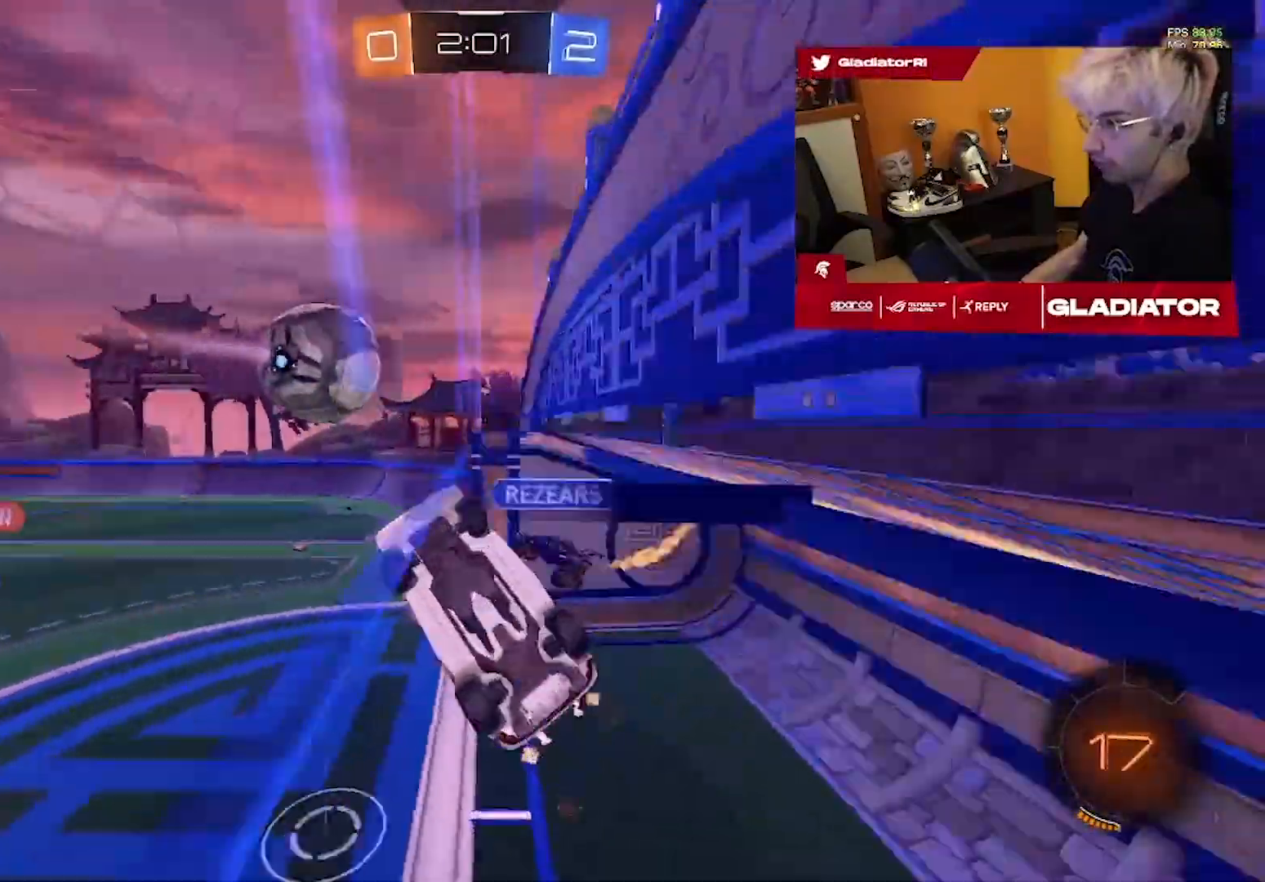
{"dt_ms": 500, "buttons": ["R2"], "left_stick": "center", "right_stick": "center", "events": [[417, "L1", "up"], [500, "left_stick", "center"]]}
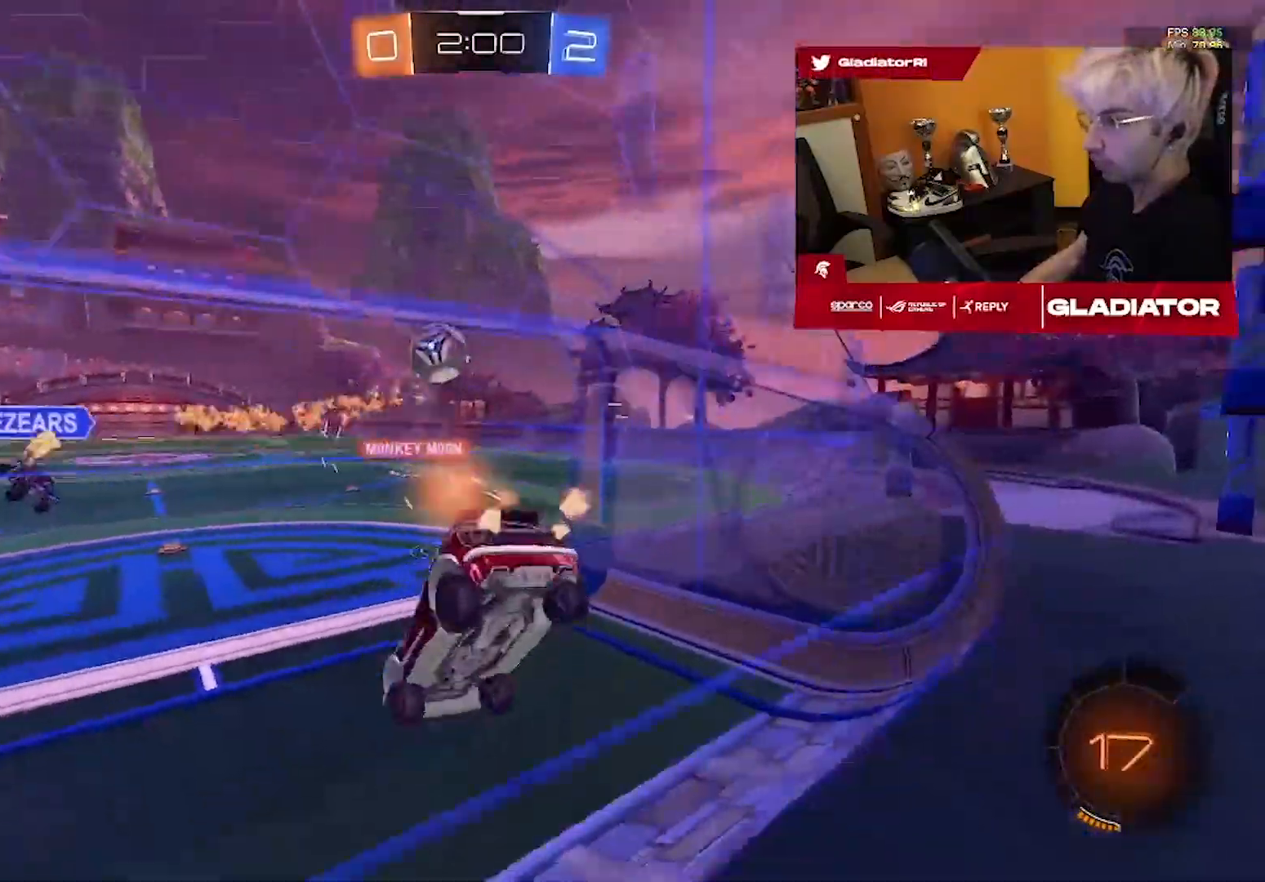
{"dt_ms": 1000, "buttons": ["L1", "R1", "R2"], "left_stick": "right", "right_stick": "center", "events": [[200, "R1", "down"], [233, "left_stick", "left"], [533, "left_stick", "center"], [733, "left_stick", "left"], [883, "L1", "down"], [900, "left_stick", "up"], [1000, "left_stick", "right"]]}
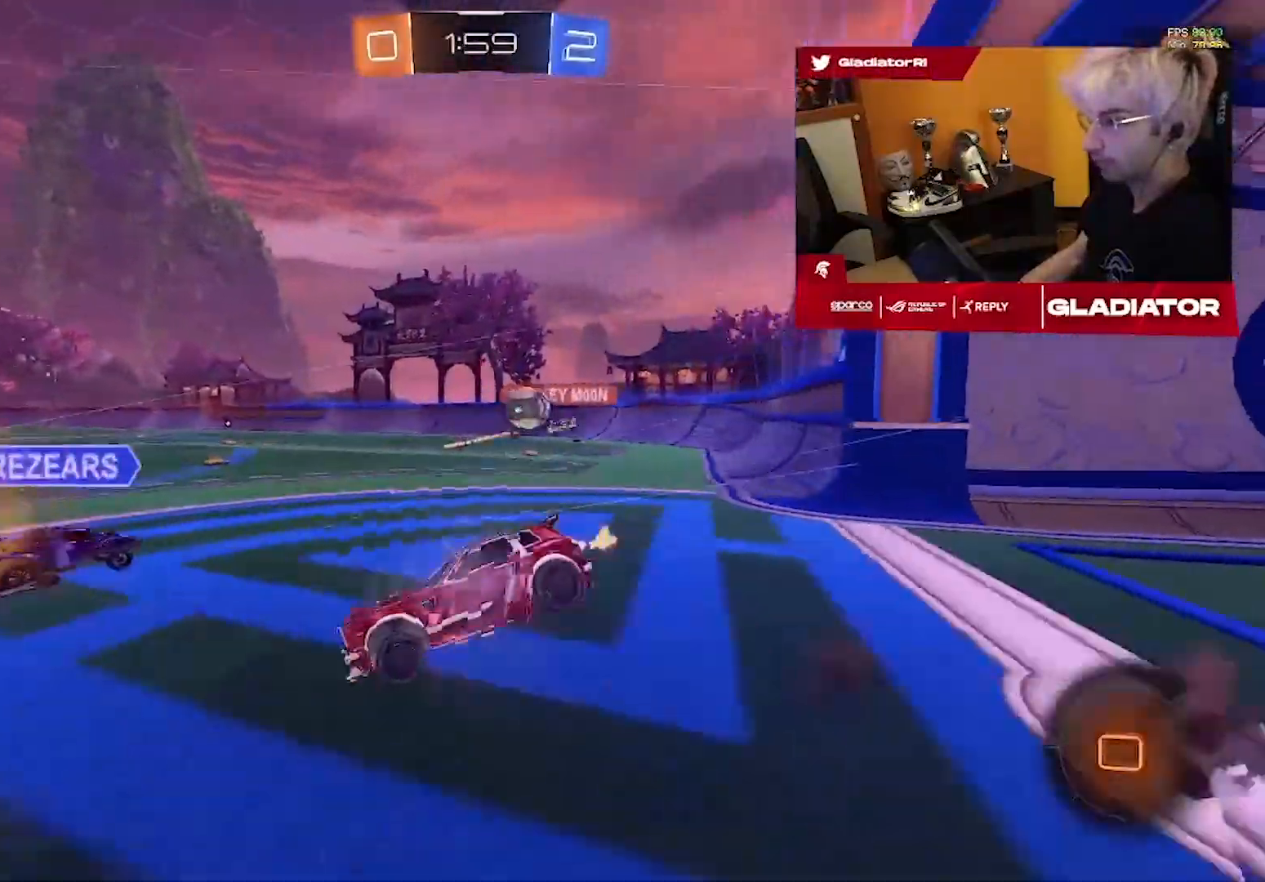
{"dt_ms": 500, "buttons": ["L1", "R2"], "left_stick": "down-right", "right_stick": "center", "events": [[50, "L1", "up"], [83, "left_stick", "down"], [150, "L3", "down"], [267, "L3", "up"], [350, "R1", "up"], [350, "left_stick", "down-right"], [417, "L1", "down"]]}
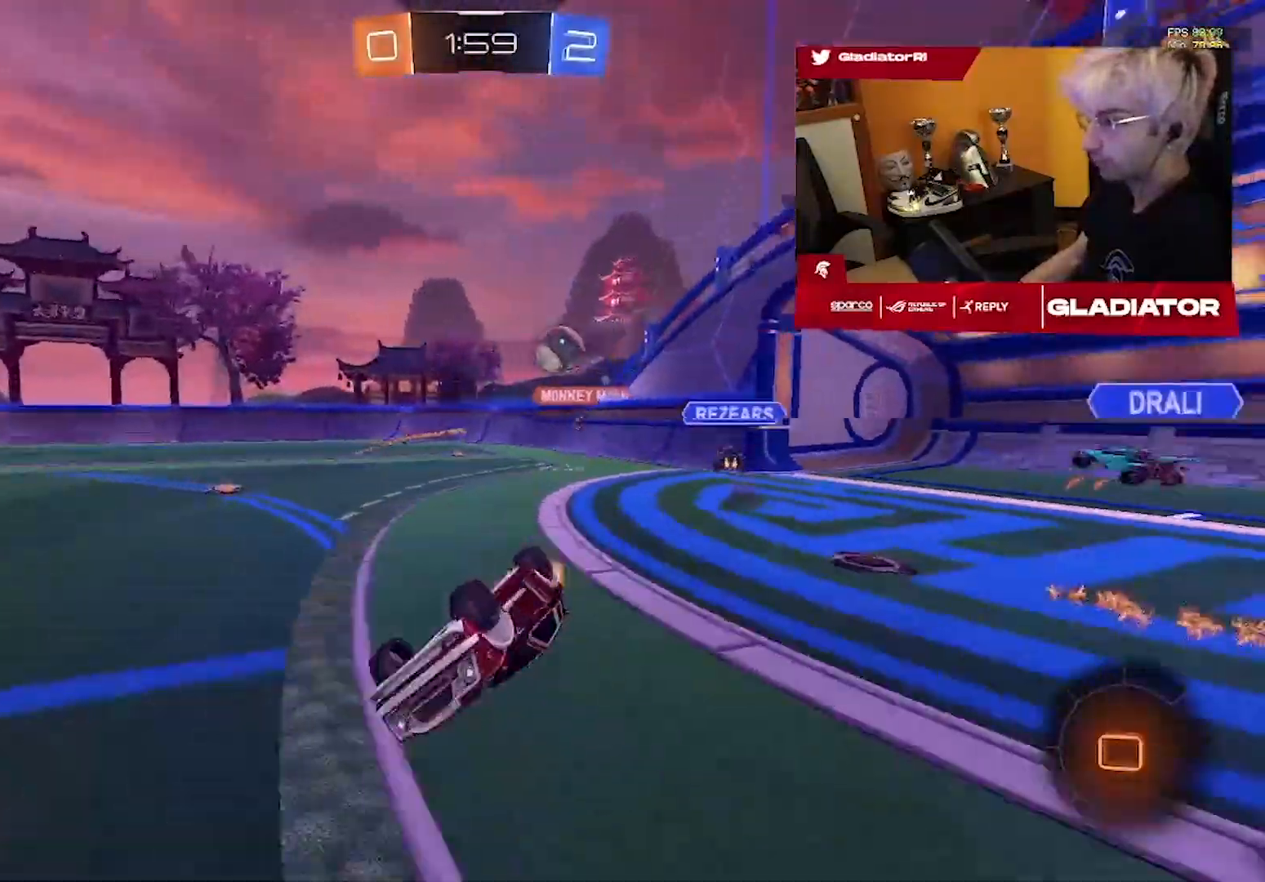
{"dt_ms": 500, "buttons": ["R2"], "left_stick": "center", "right_stick": "center", "events": [[250, "L1", "up"], [283, "left_stick", "center"]]}
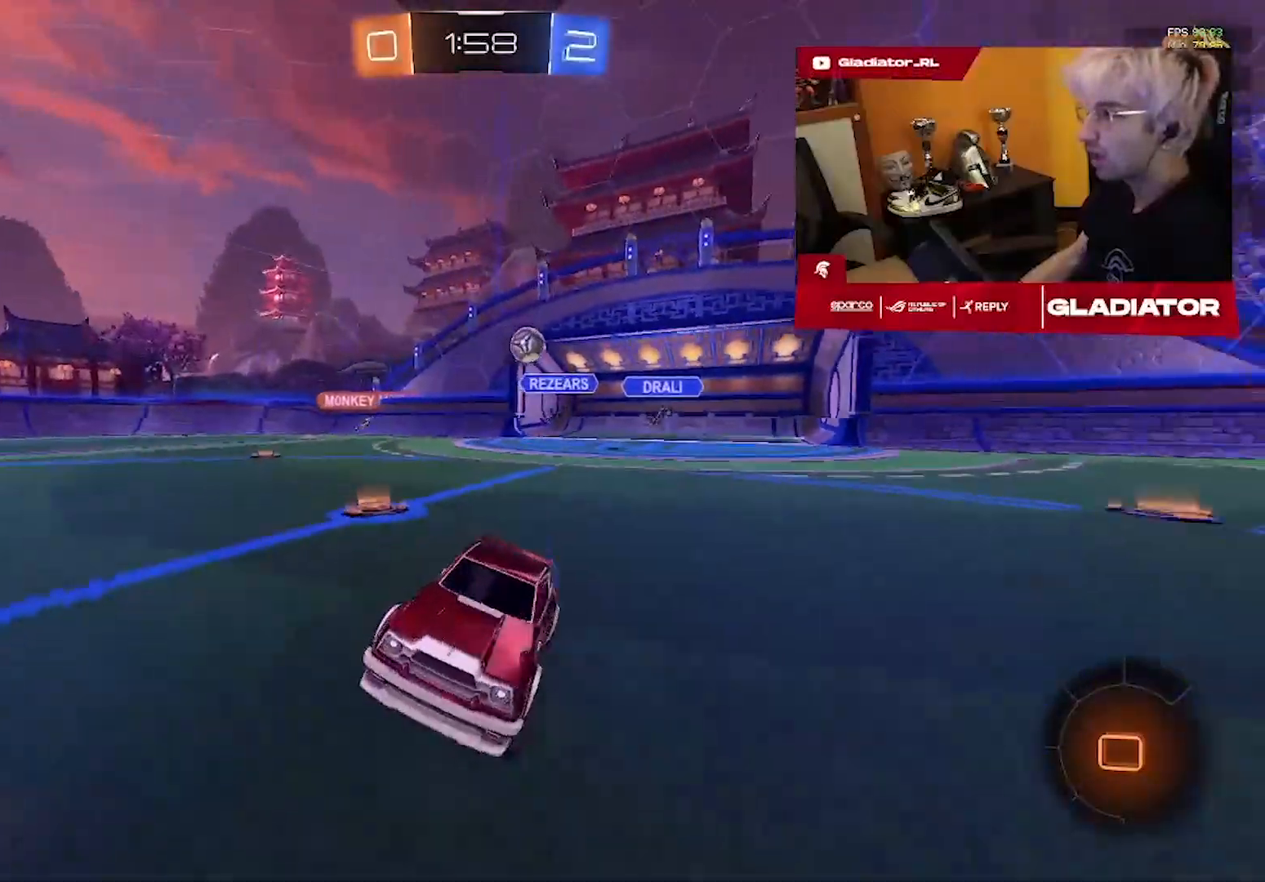
{"dt_ms": 500, "buttons": ["R2"], "left_stick": "left", "right_stick": "center", "events": [[17, "left_stick", "left"]]}
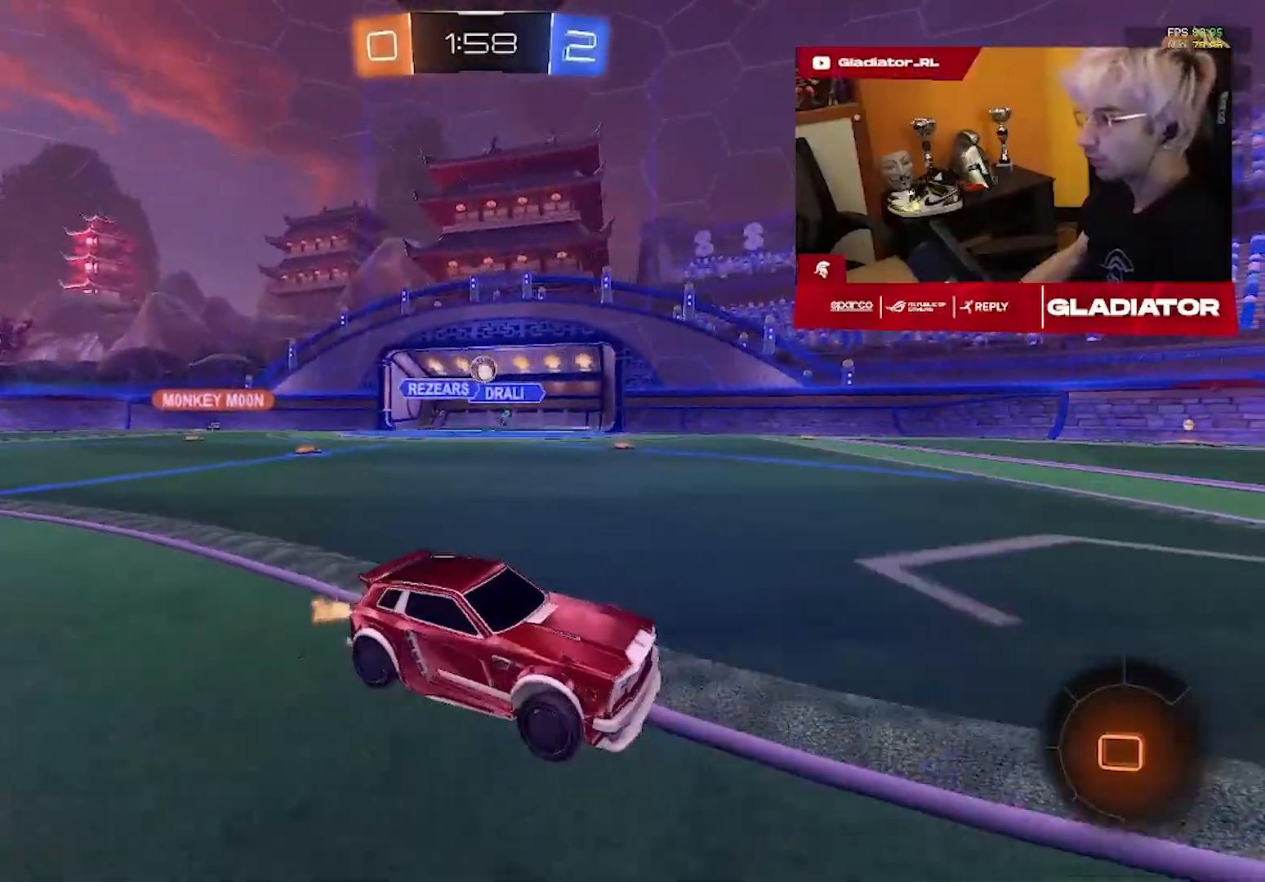
{"dt_ms": 1000, "buttons": ["R2"], "left_stick": "left", "right_stick": "center", "events": [[33, "left_stick", "up-left"], [517, "left_stick", "center"], [583, "left_stick", "left"]]}
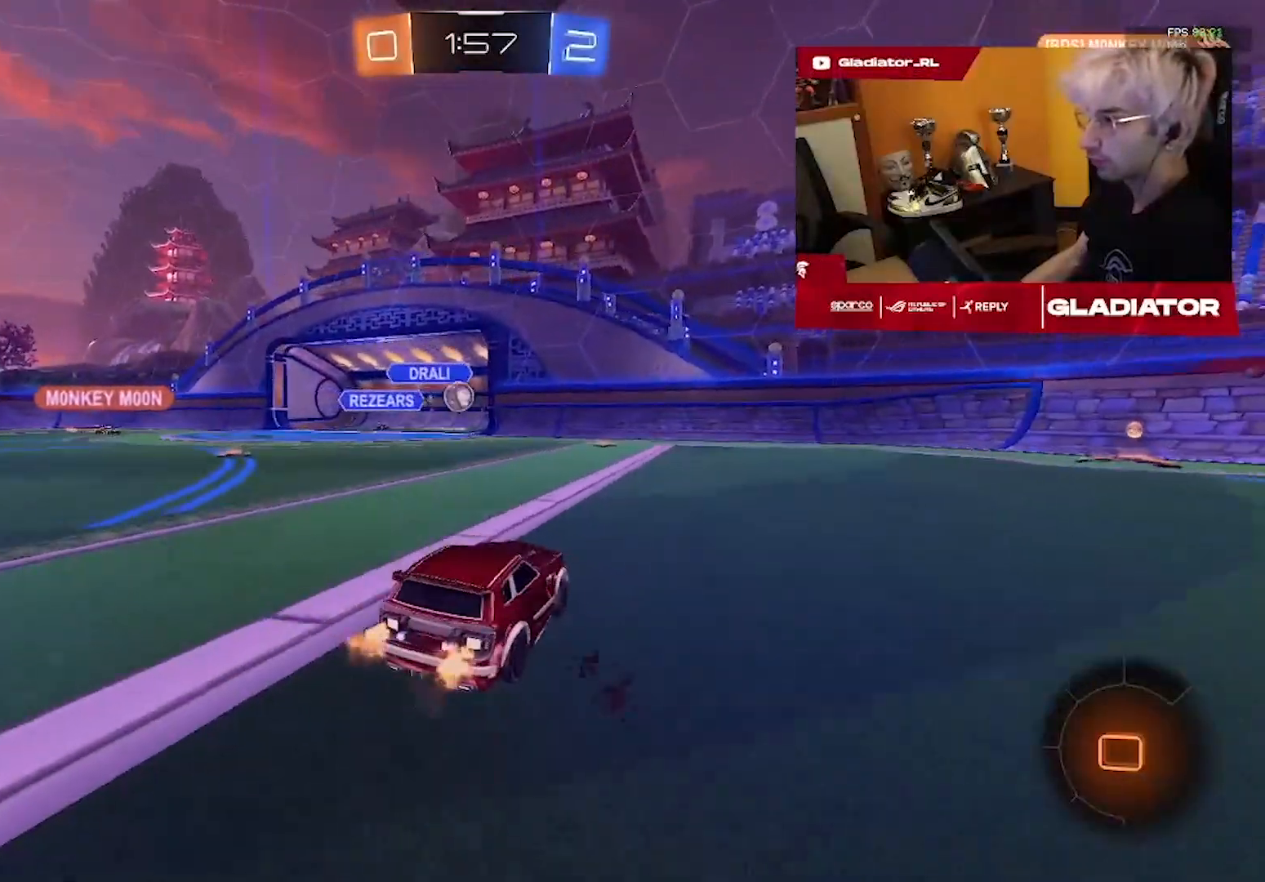
{"dt_ms": 500, "buttons": ["R2"], "left_stick": "left", "right_stick": "center", "events": [[167, "left_stick", "center"], [300, "left_stick", "left"]]}
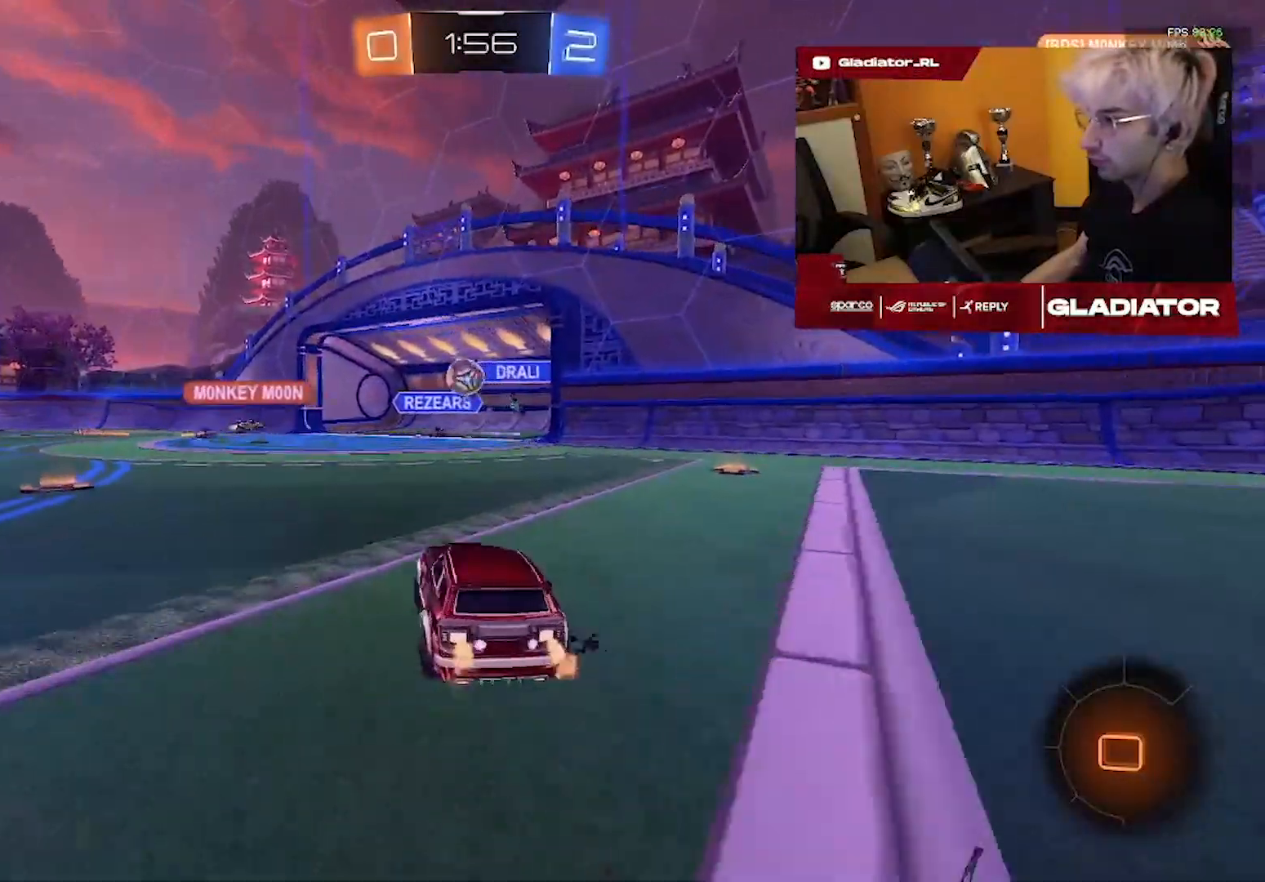
{"dt_ms": 500, "buttons": ["R2"], "left_stick": "center", "right_stick": "center", "events": [[150, "left_stick", "center"], [350, "left_stick", "left"], [450, "left_stick", "center"]]}